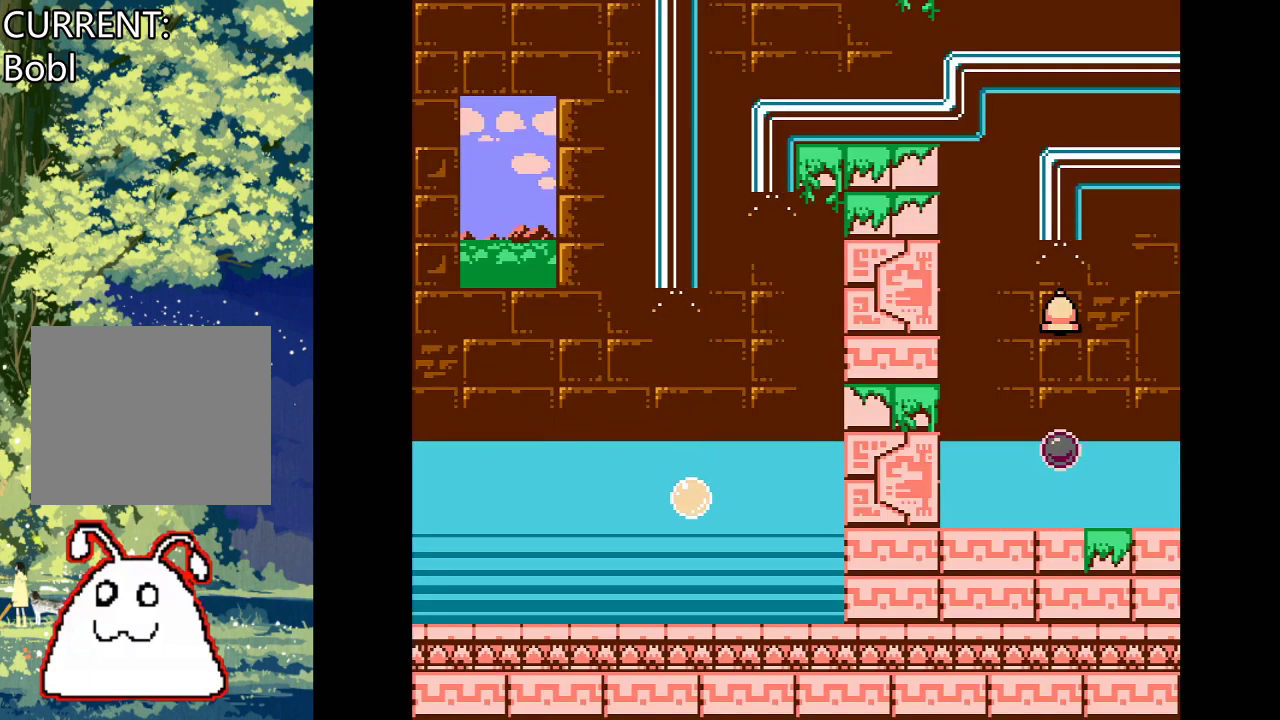
Gameplay with a controller (PlayStation layout); each line is a JSON object with the inputs held at the frame after it. "events" lists button and stick changes between this image and that frame as [ms after this image, input, new state], when the widget could be followed in between. Not read: left_stick right_stick.
{"buttons": ["CROSS"], "events": [[33, "DPAD_RIGHT", "down"], [200, "DPAD_RIGHT", "up"]]}
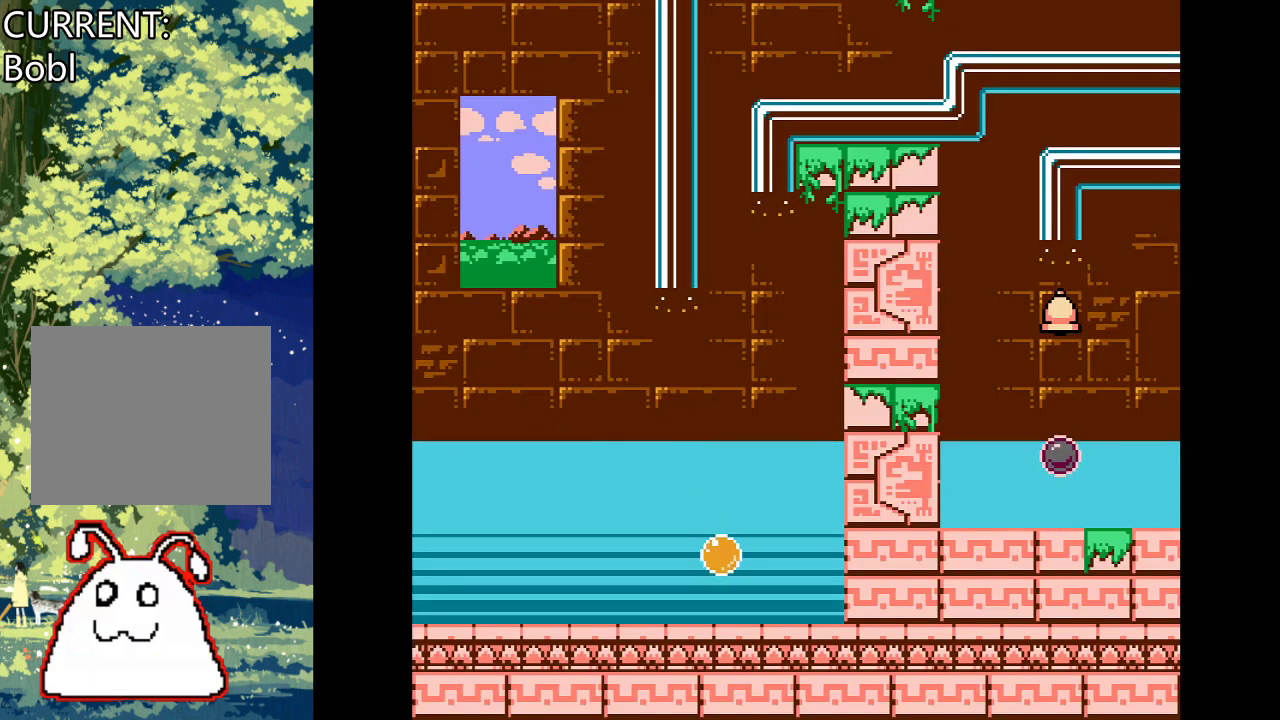
{"buttons": [], "events": [[233, "CROSS", "up"]]}
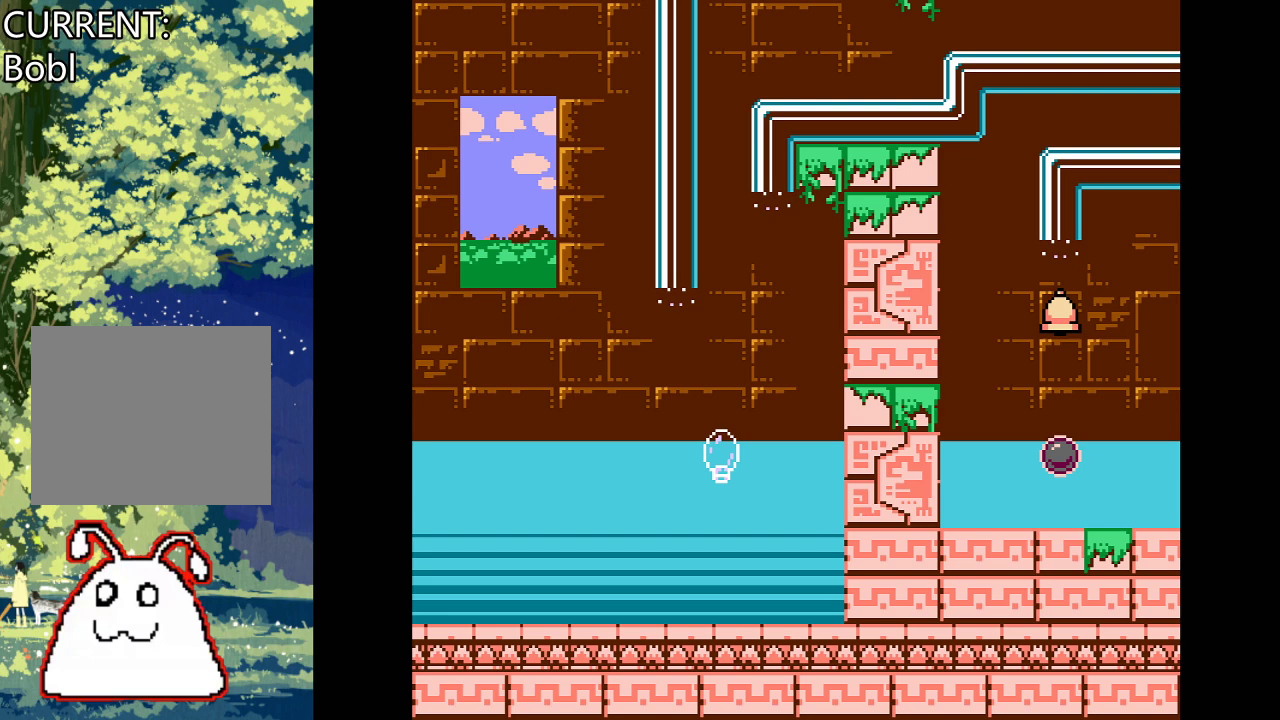
{"buttons": [], "events": []}
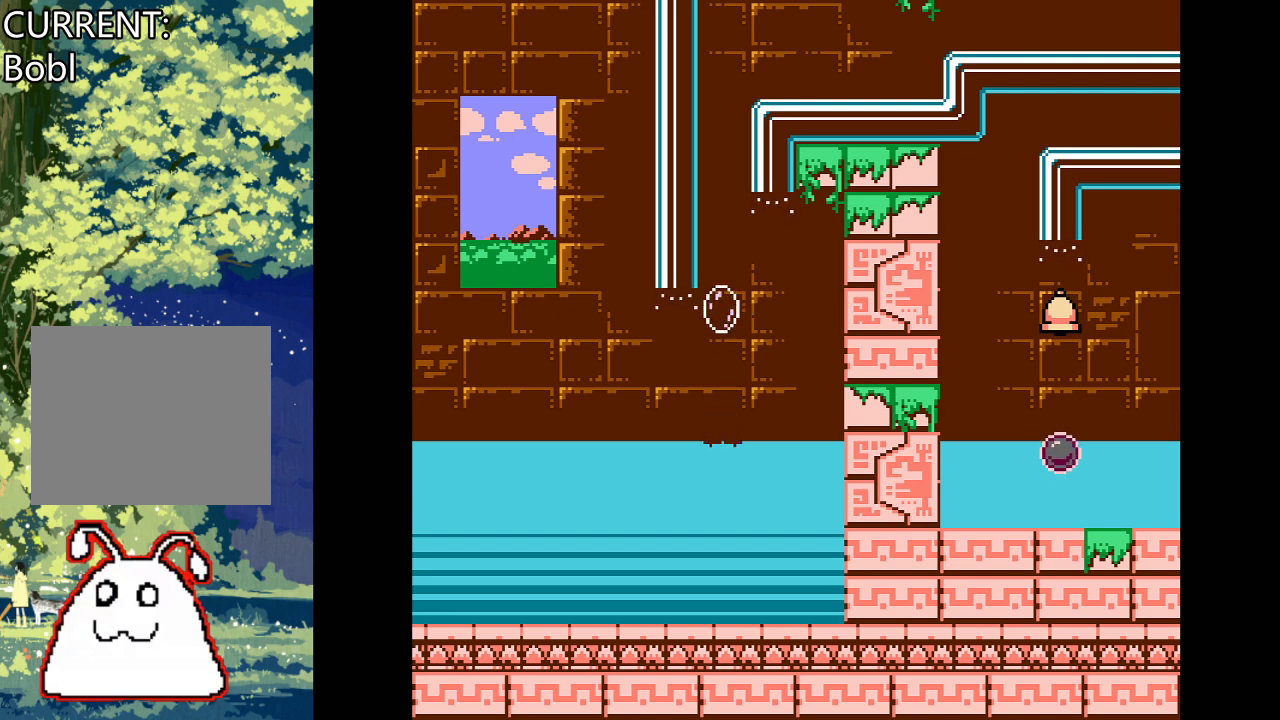
{"buttons": ["DPAD_LEFT"], "events": [[467, "DPAD_LEFT", "down"]]}
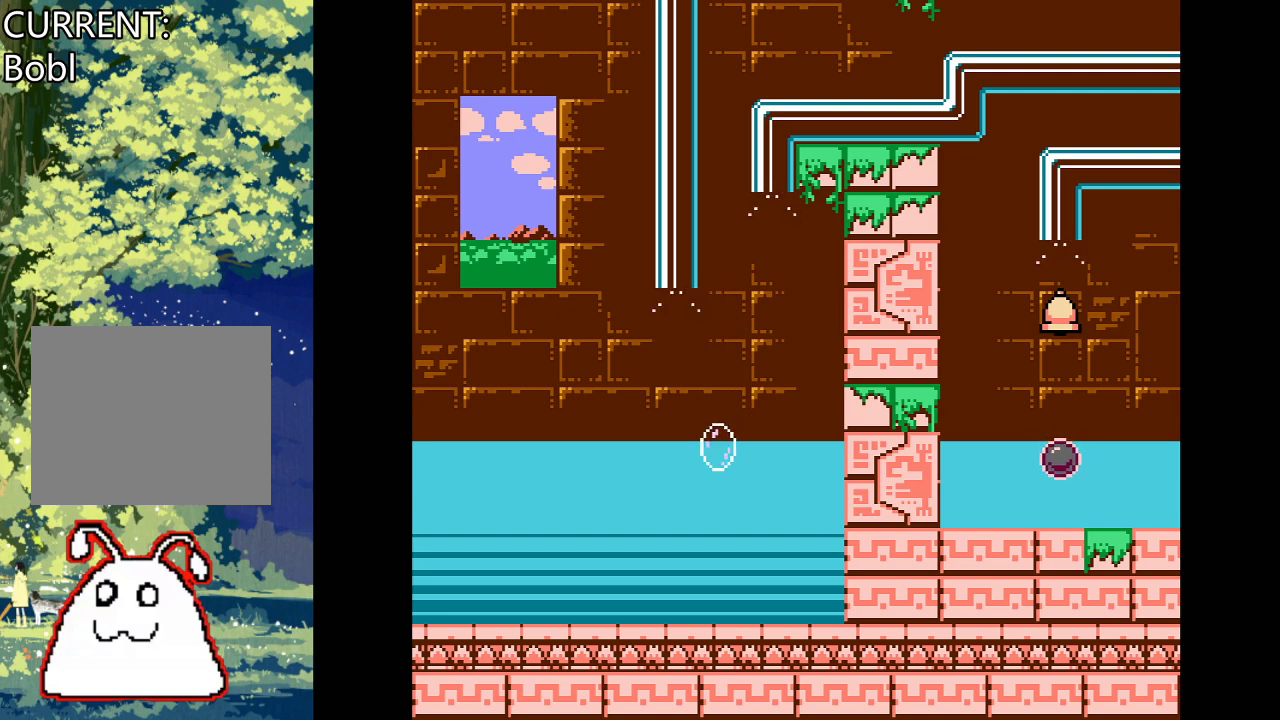
{"buttons": ["CROSS"], "events": [[133, "DPAD_LEFT", "up"], [300, "CROSS", "down"]]}
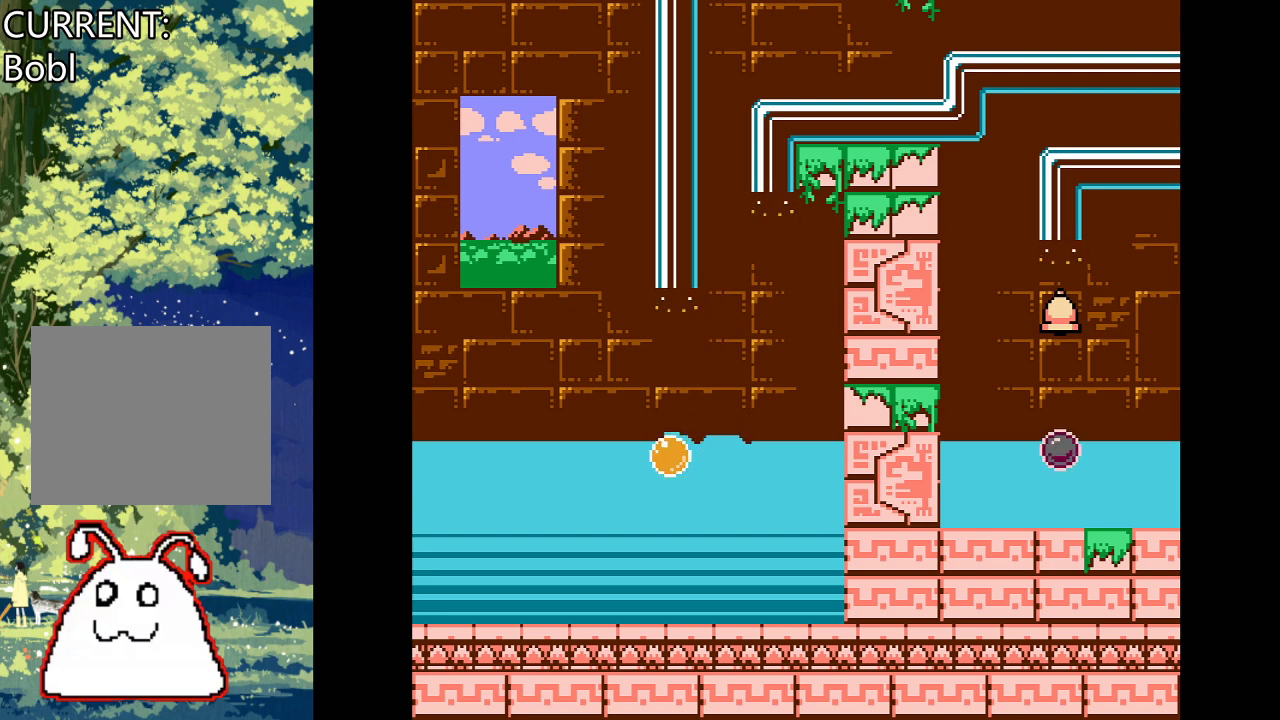
{"buttons": ["CROSS"], "events": []}
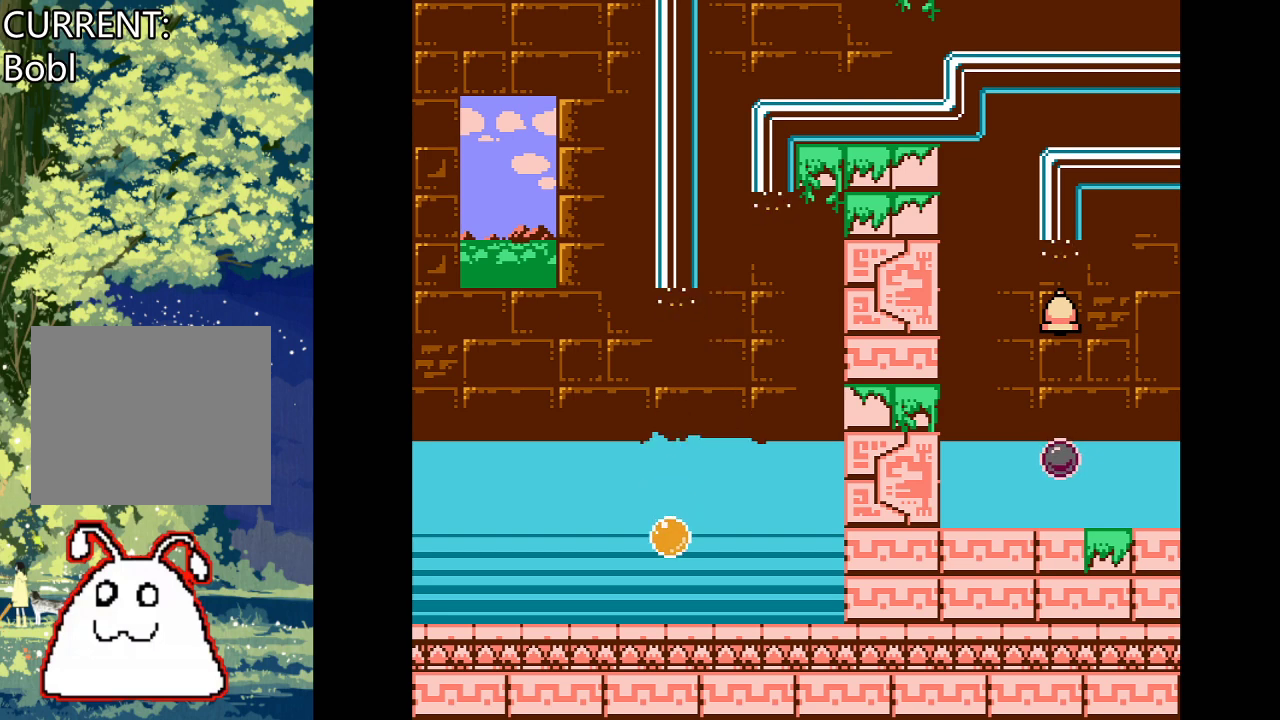
{"buttons": [], "events": [[133, "CROSS", "up"]]}
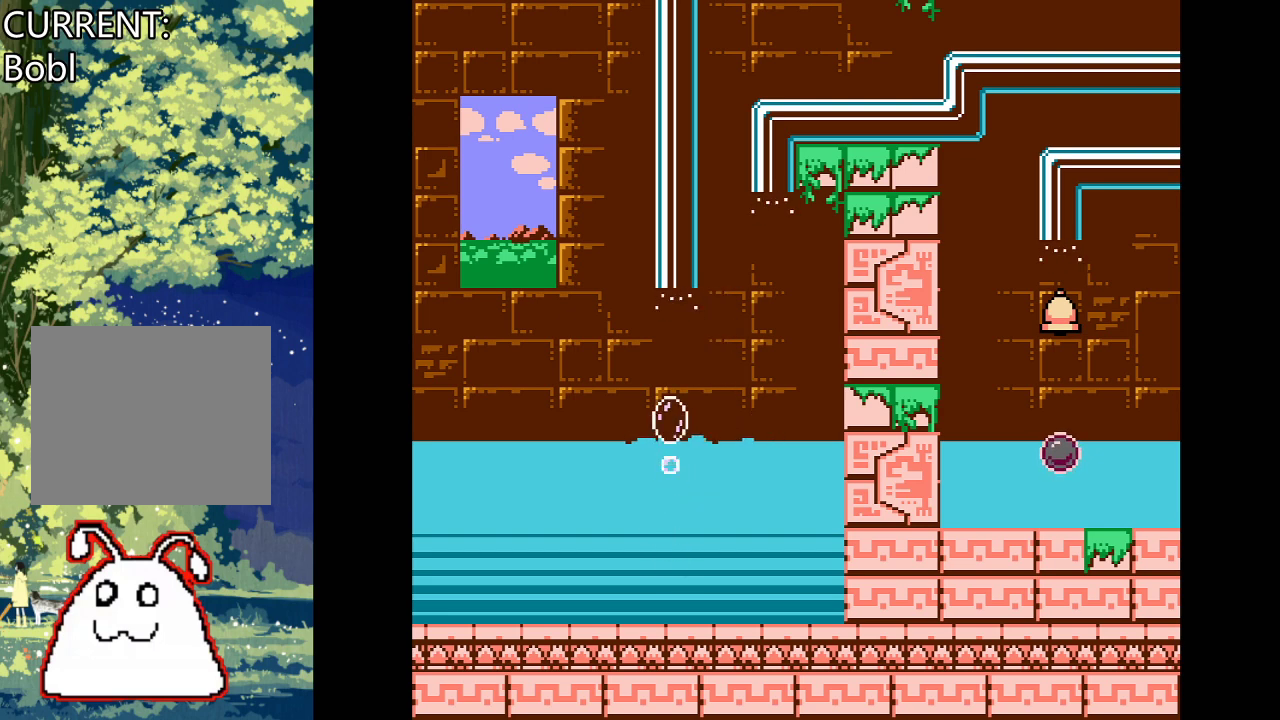
{"buttons": [], "events": []}
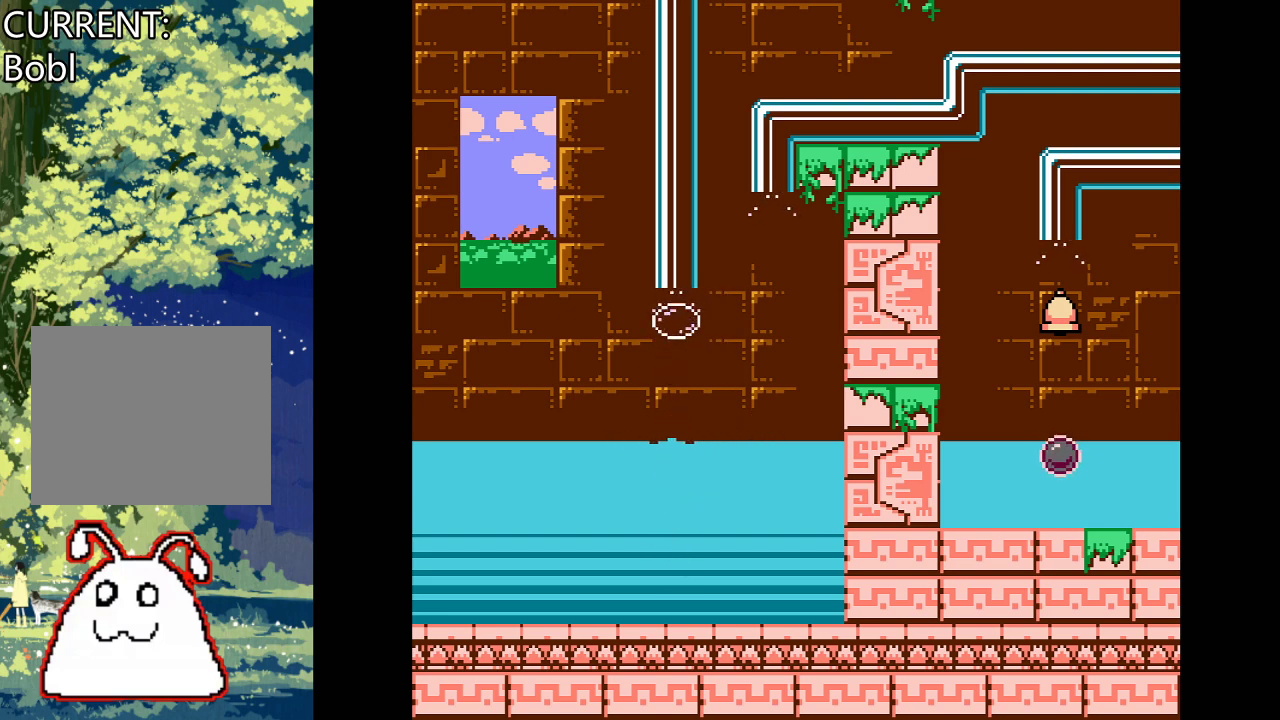
{"buttons": [], "events": []}
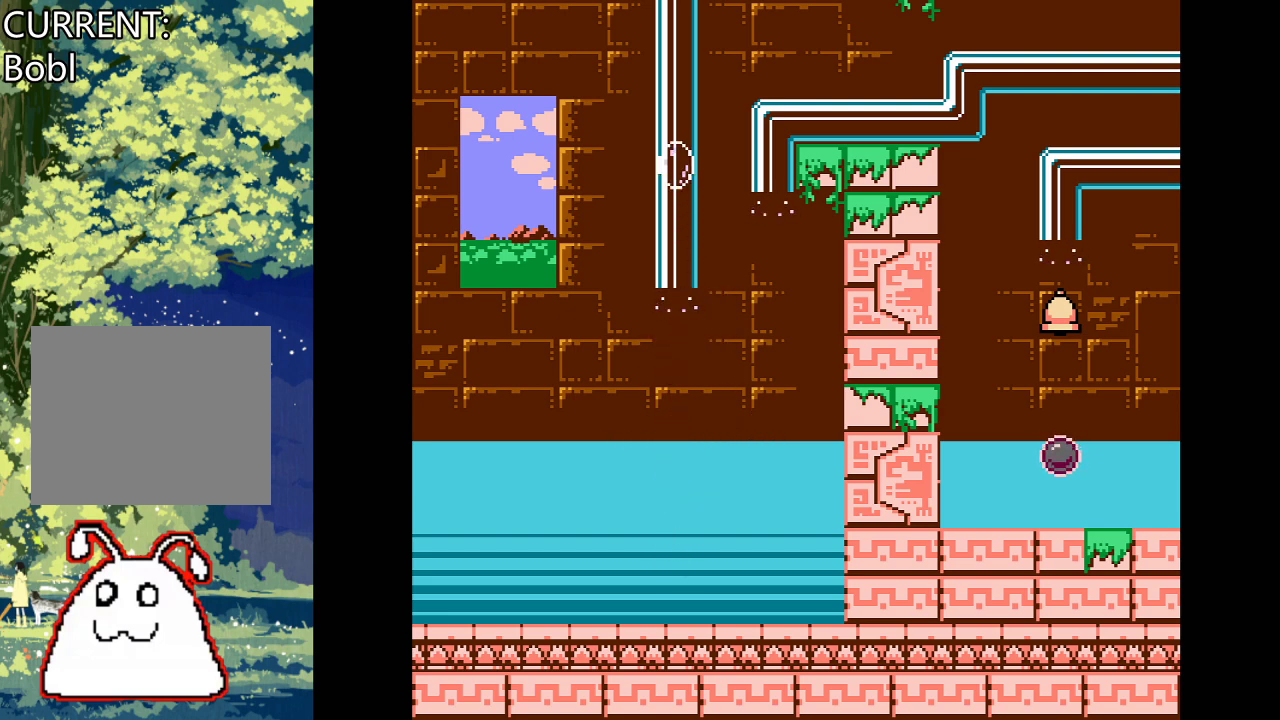
{"buttons": [], "events": []}
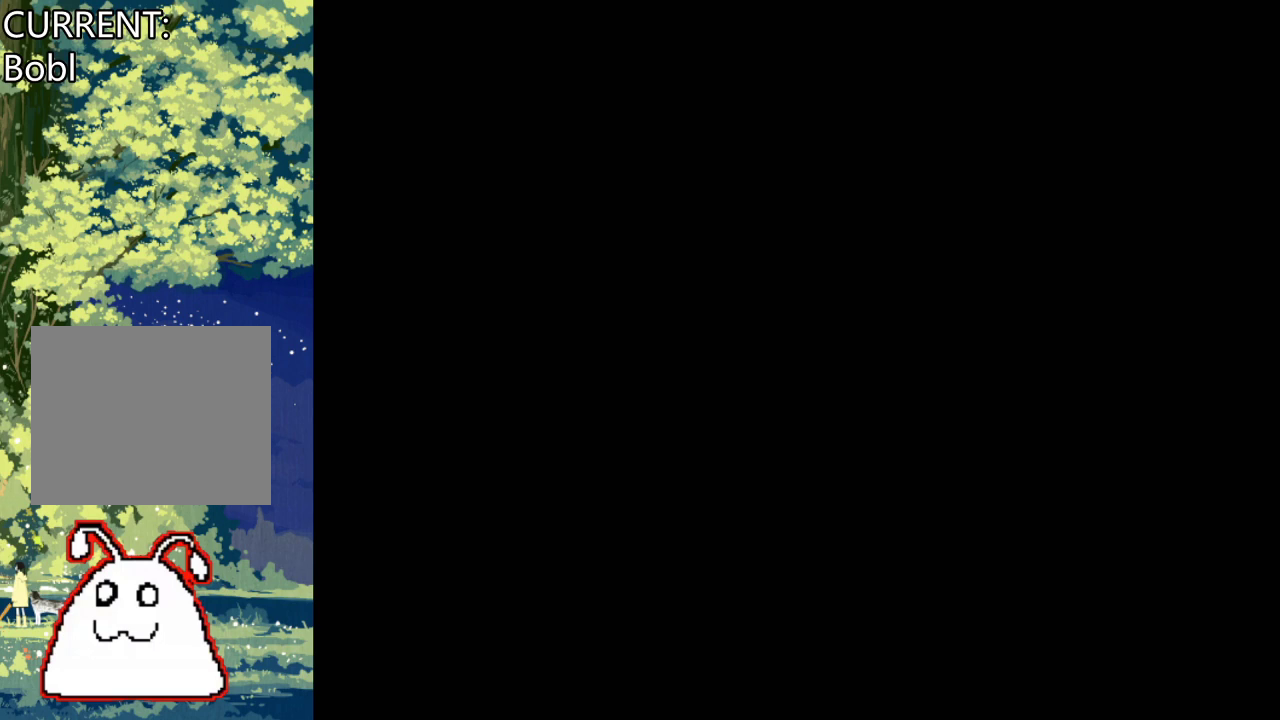
{"buttons": [], "events": []}
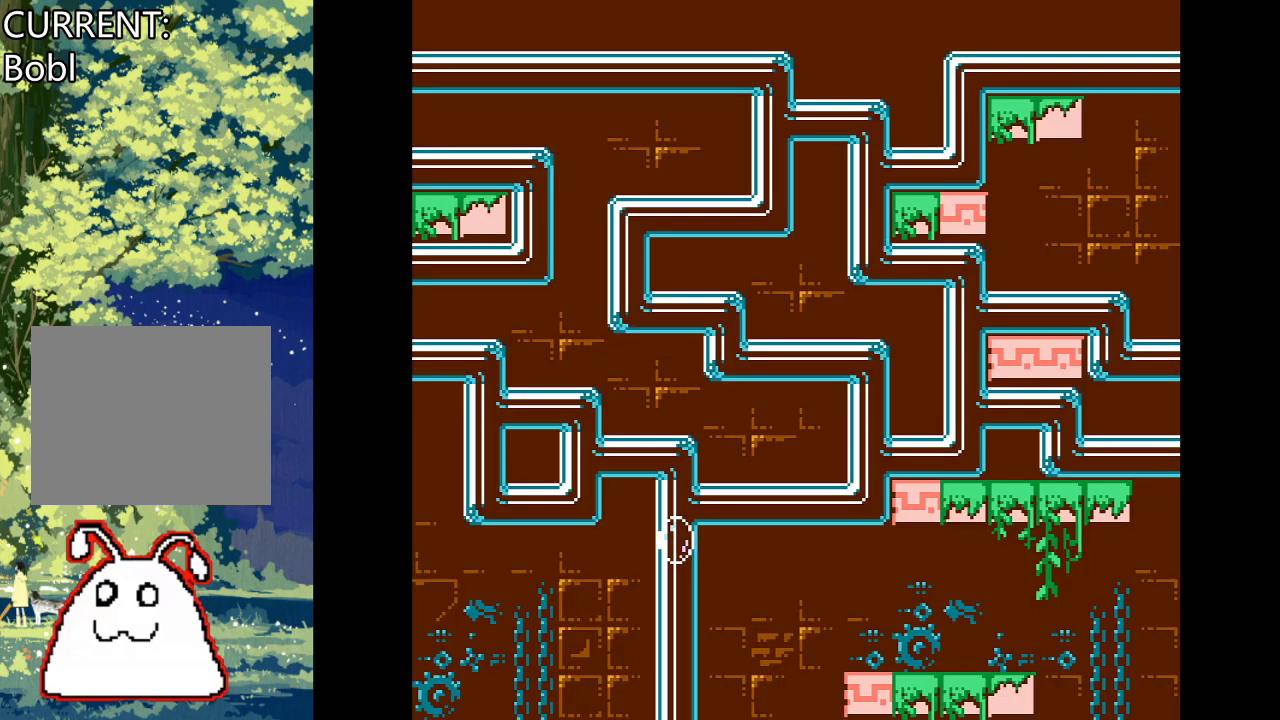
{"buttons": ["DPAD_RIGHT"], "events": [[167, "DPAD_RIGHT", "down"]]}
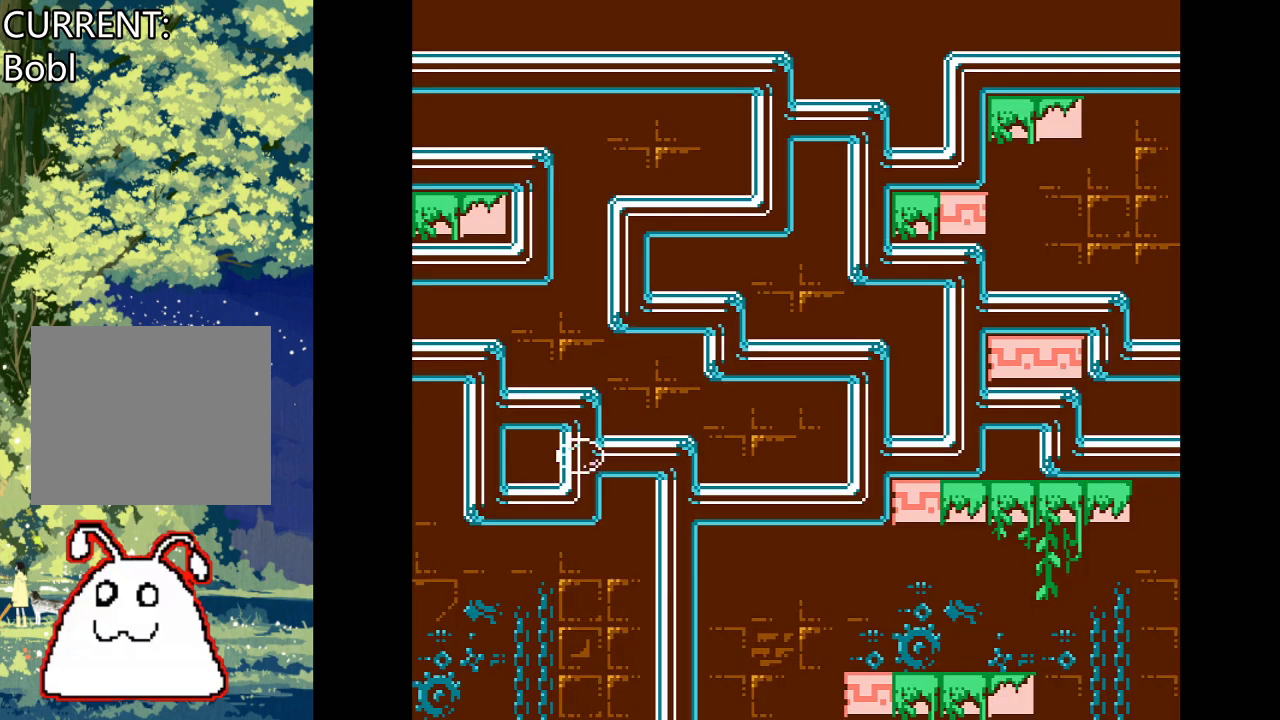
{"buttons": ["DPAD_RIGHT"], "events": []}
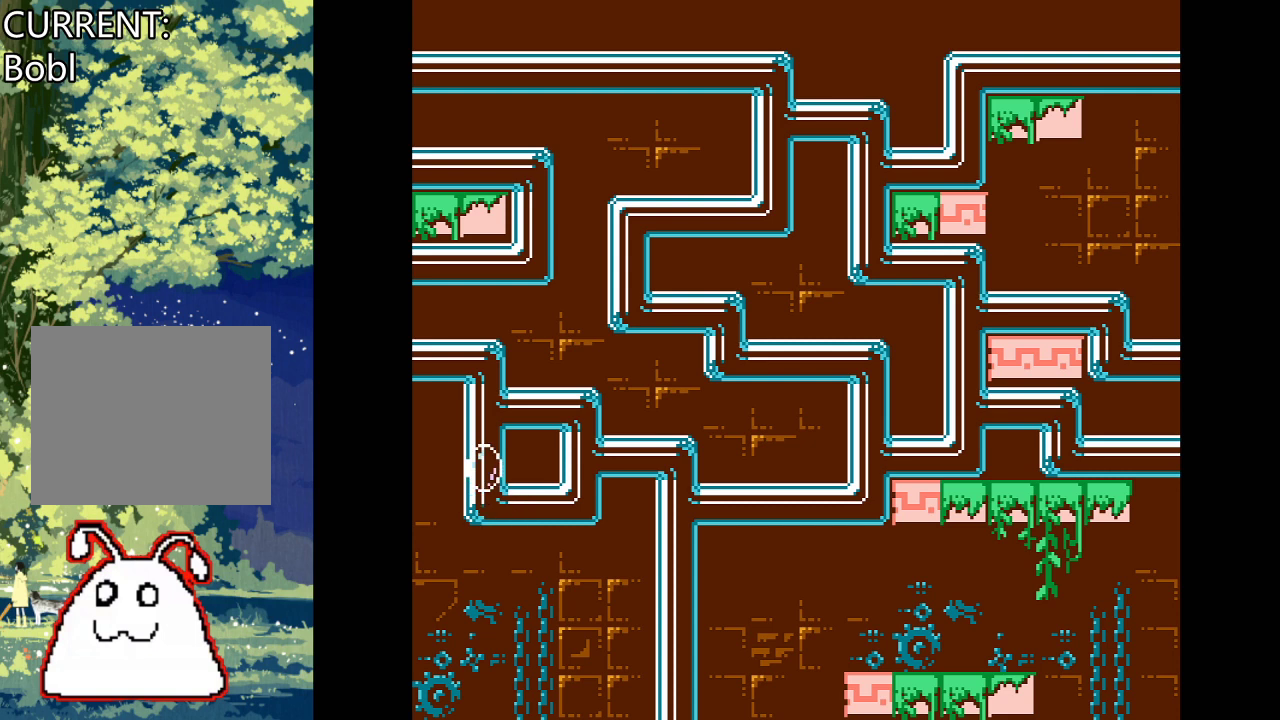
{"buttons": ["DPAD_RIGHT"], "events": []}
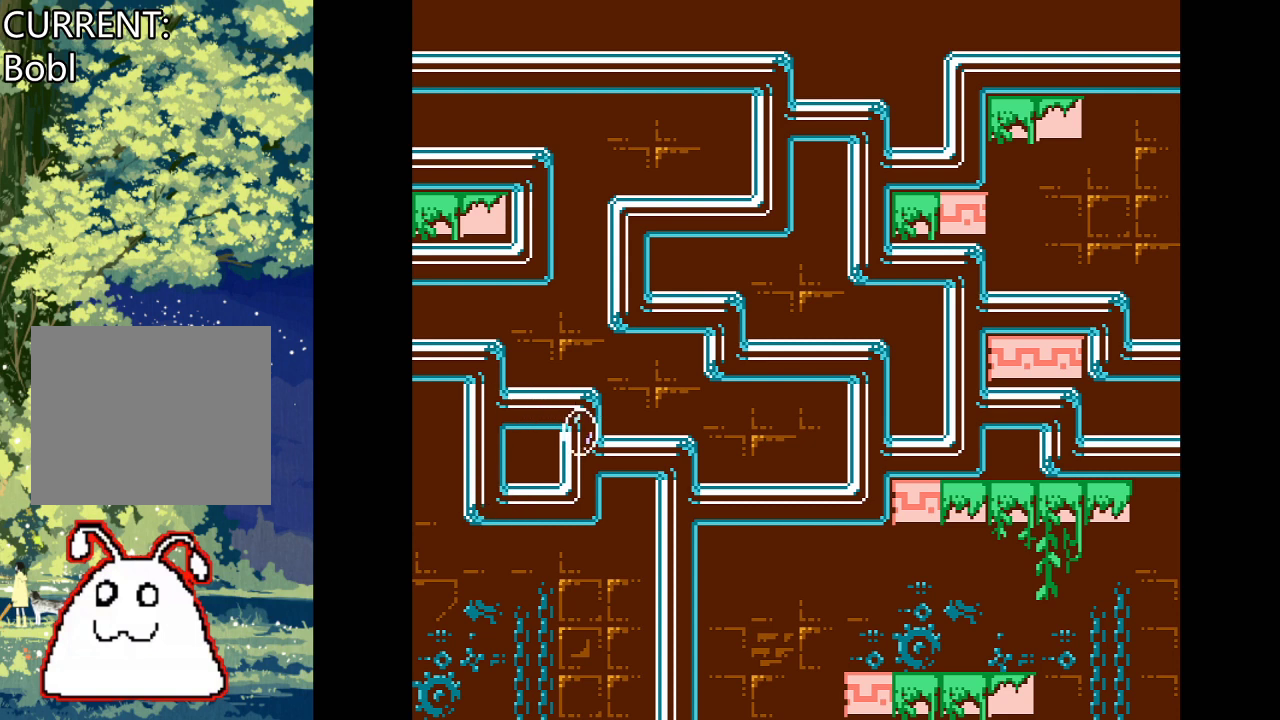
{"buttons": ["DPAD_RIGHT"], "events": []}
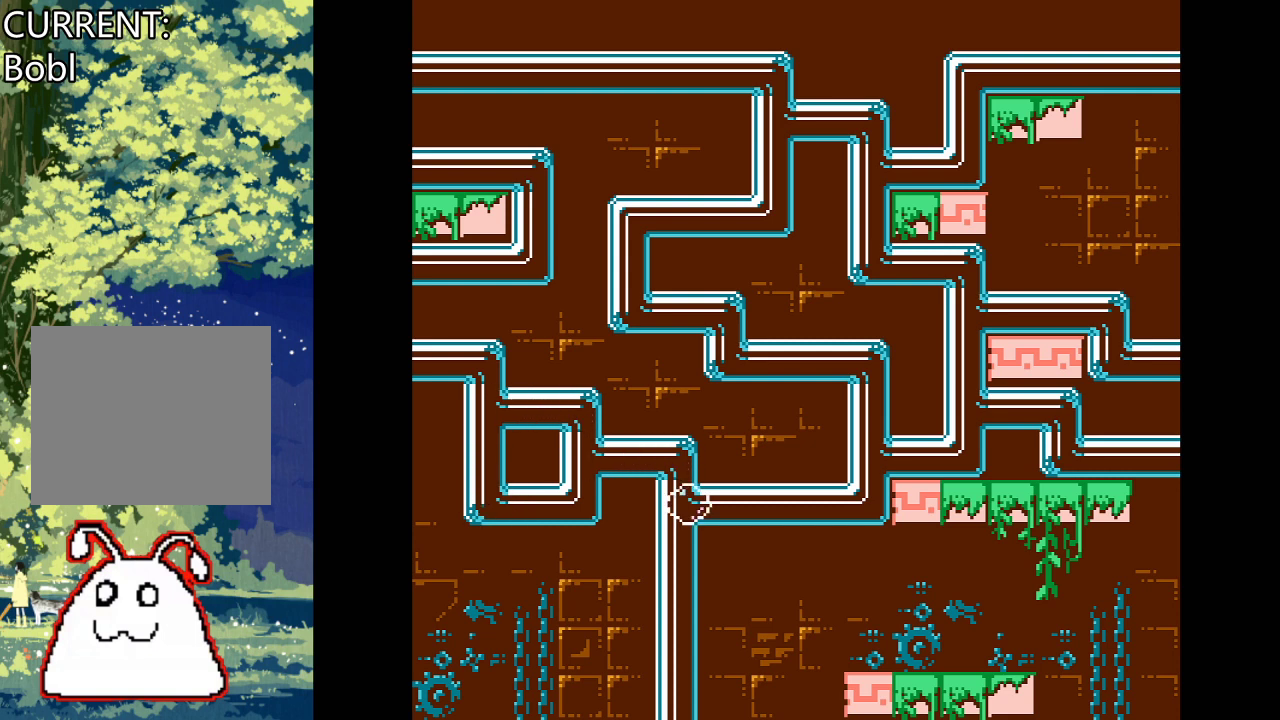
{"buttons": ["DPAD_RIGHT"], "events": []}
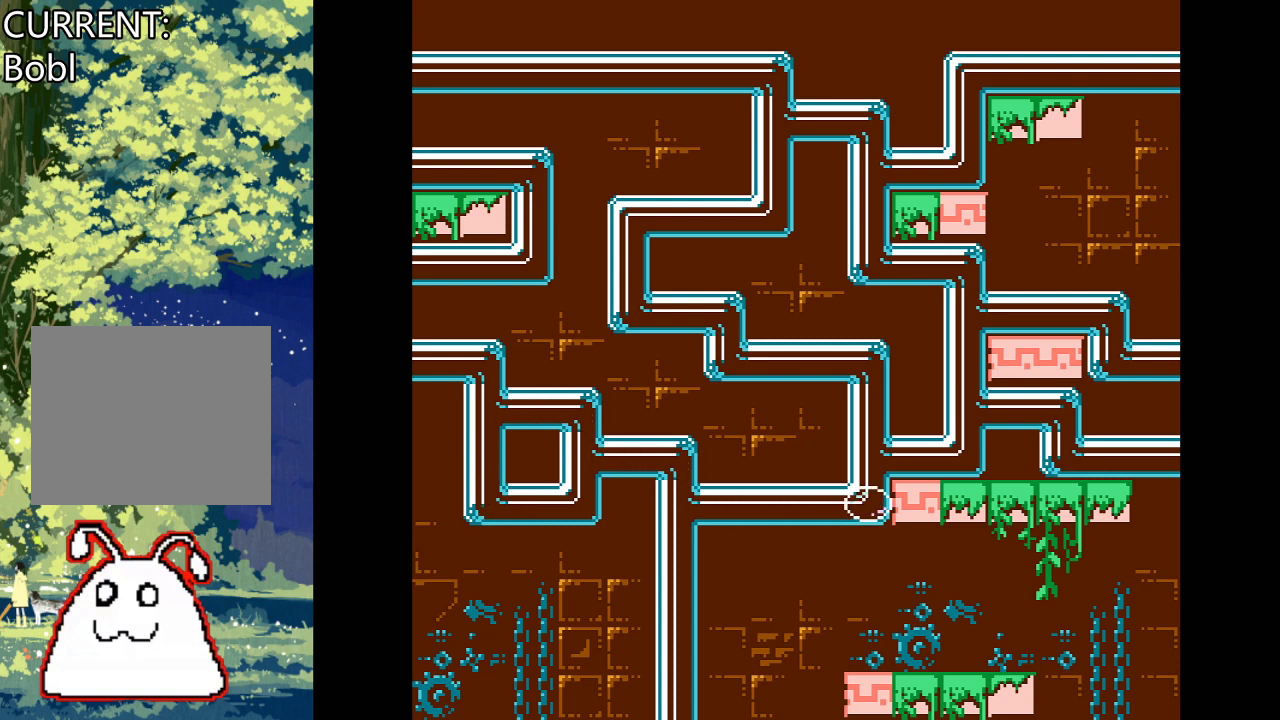
{"buttons": ["DPAD_RIGHT"], "events": []}
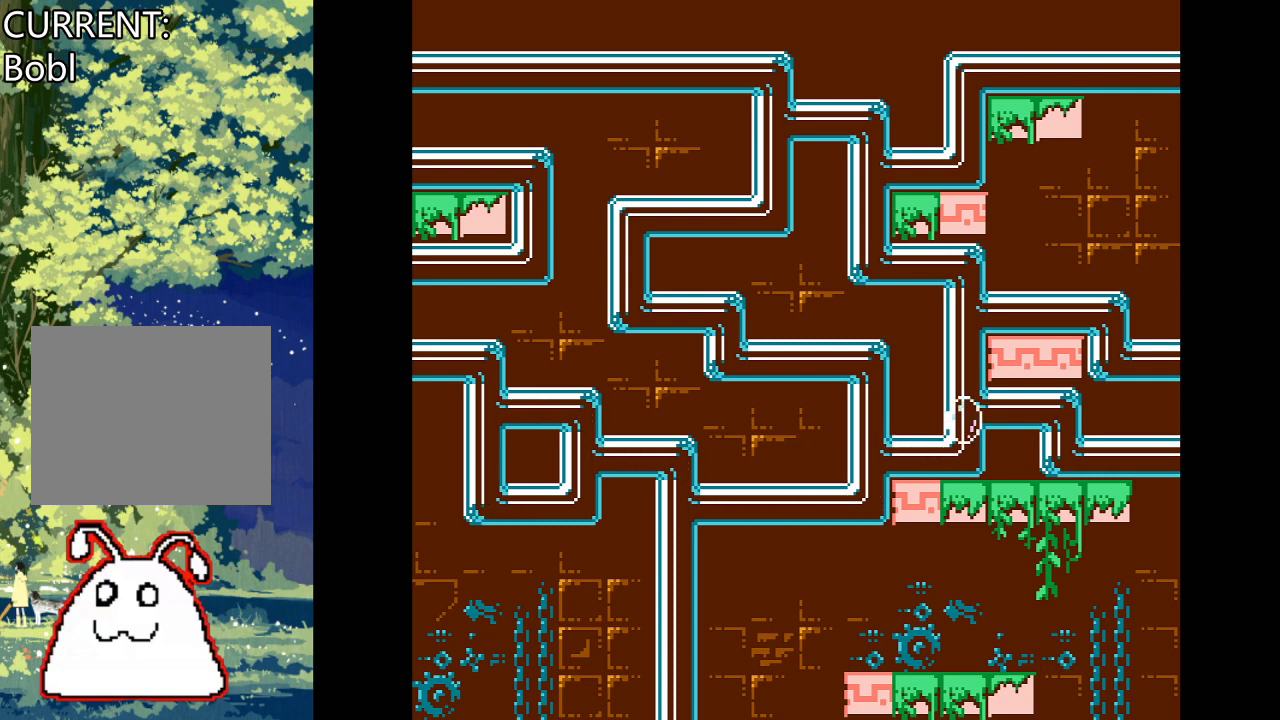
{"buttons": ["DPAD_RIGHT"], "events": []}
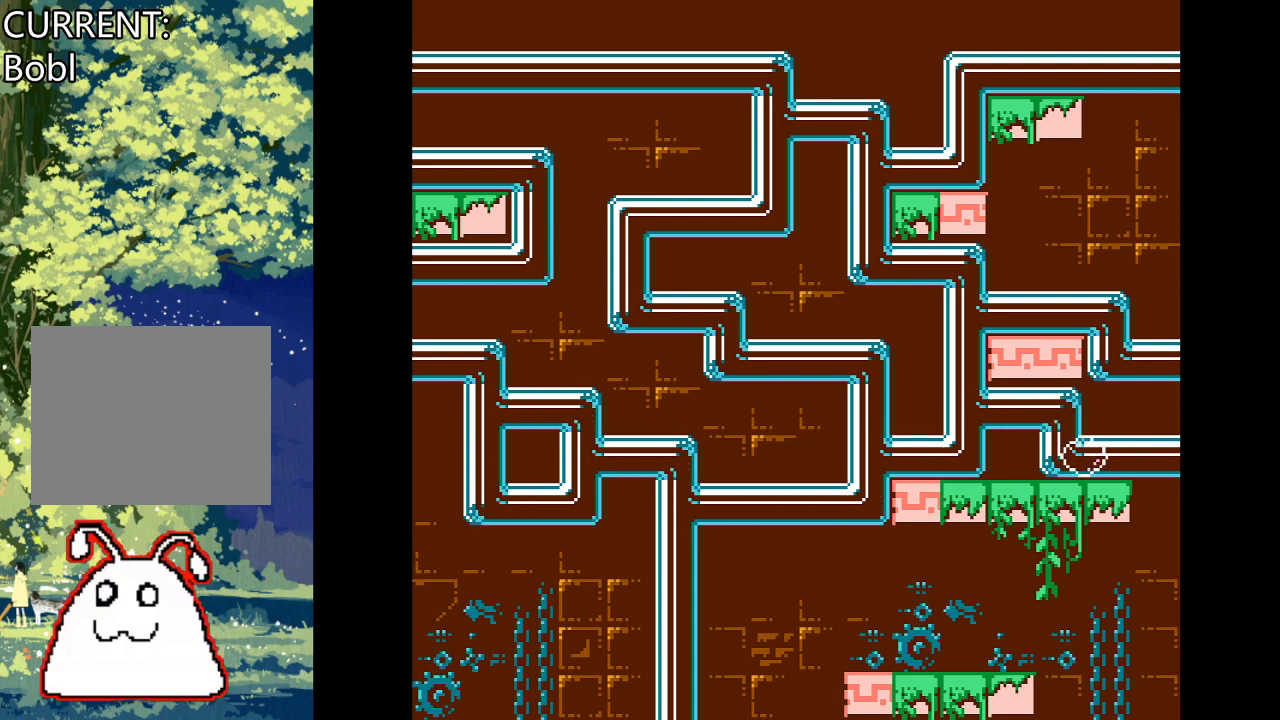
{"buttons": ["DPAD_RIGHT"], "events": []}
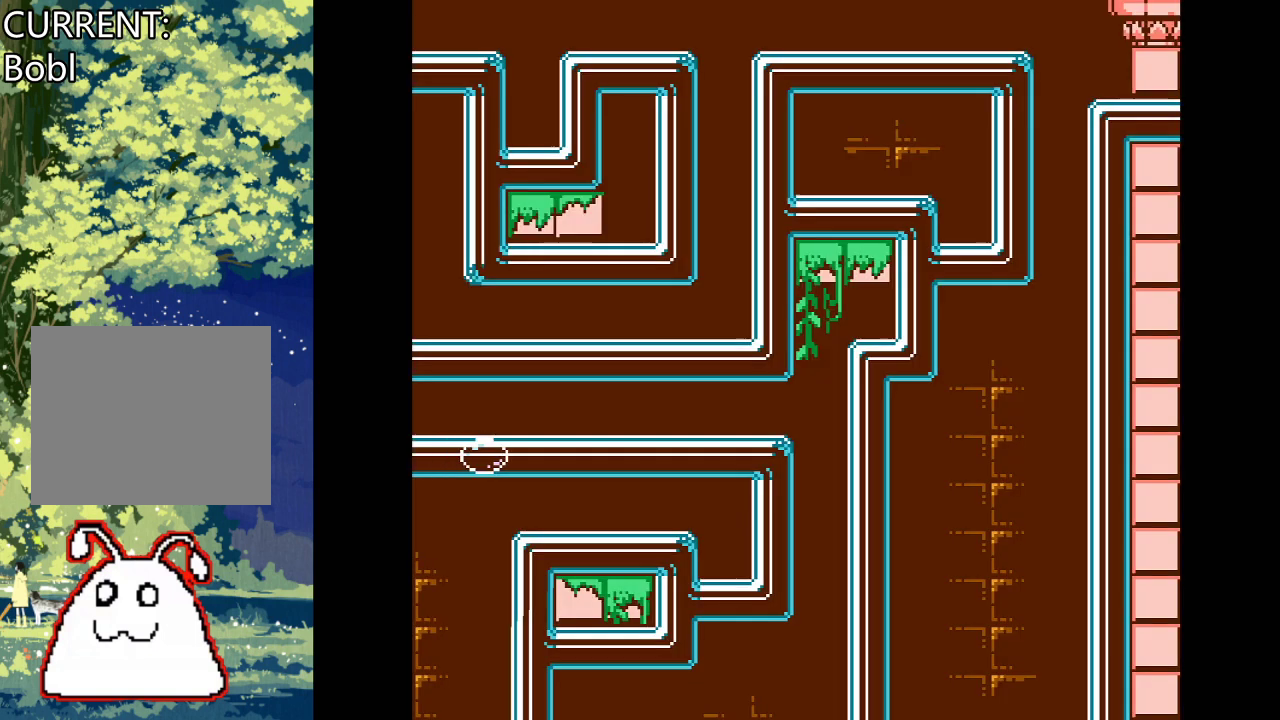
{"buttons": [], "events": [[133, "DPAD_RIGHT", "up"]]}
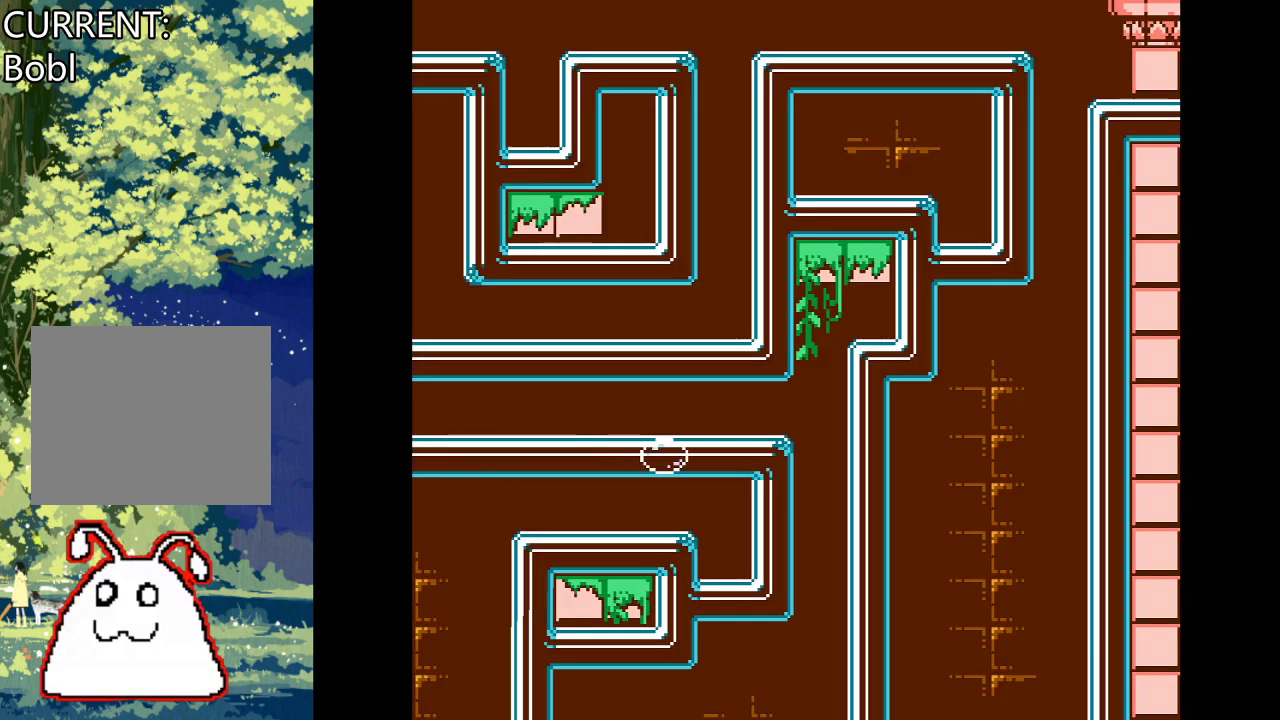
{"buttons": ["DPAD_DOWN"], "events": [[267, "DPAD_DOWN", "down"]]}
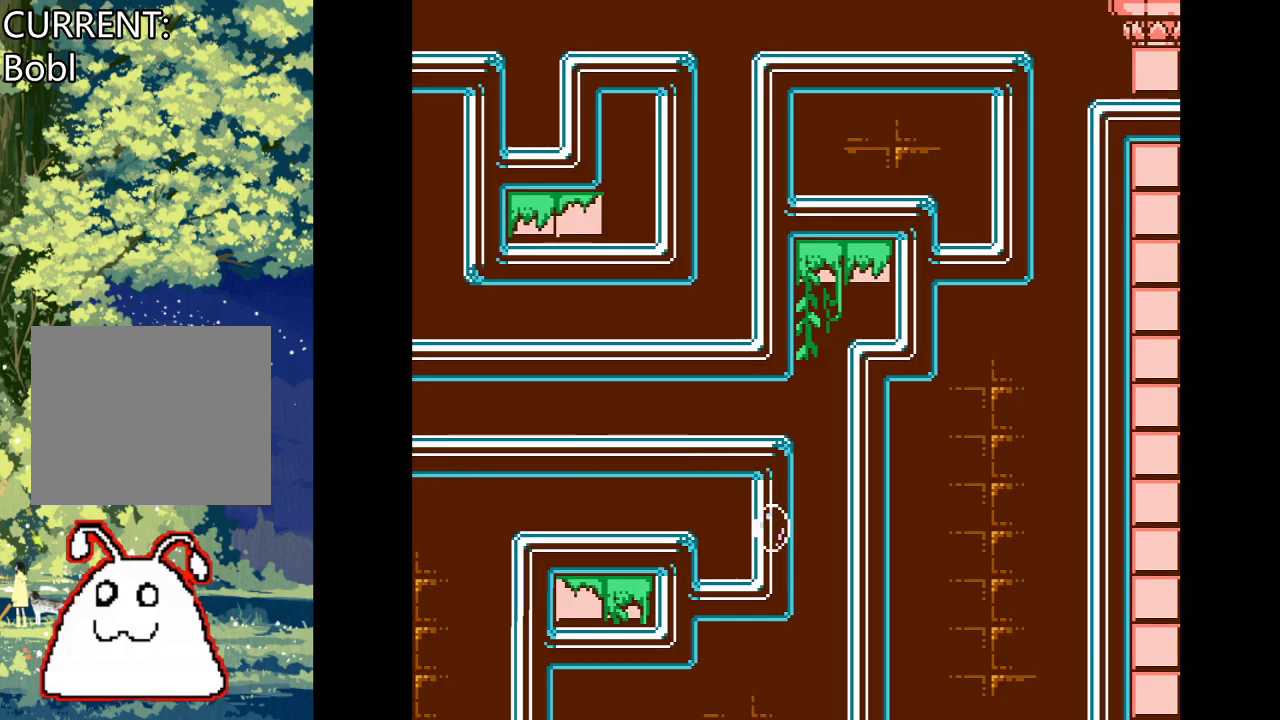
{"buttons": ["DPAD_DOWN", "DPAD_LEFT"], "events": [[267, "DPAD_DOWN", "up"], [267, "DPAD_LEFT", "down"], [433, "DPAD_DOWN", "down"]]}
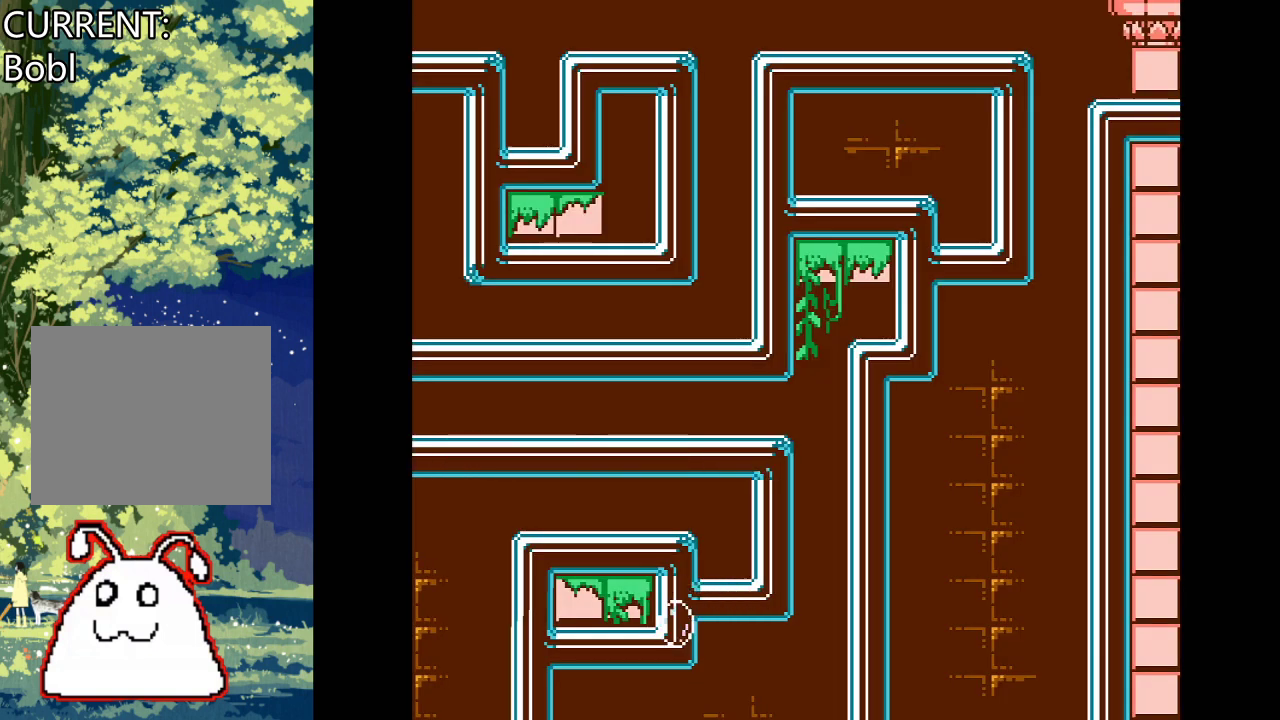
{"buttons": ["DPAD_LEFT"], "events": [[33, "DPAD_LEFT", "up"], [67, "DPAD_LEFT", "down"], [133, "DPAD_DOWN", "up"]]}
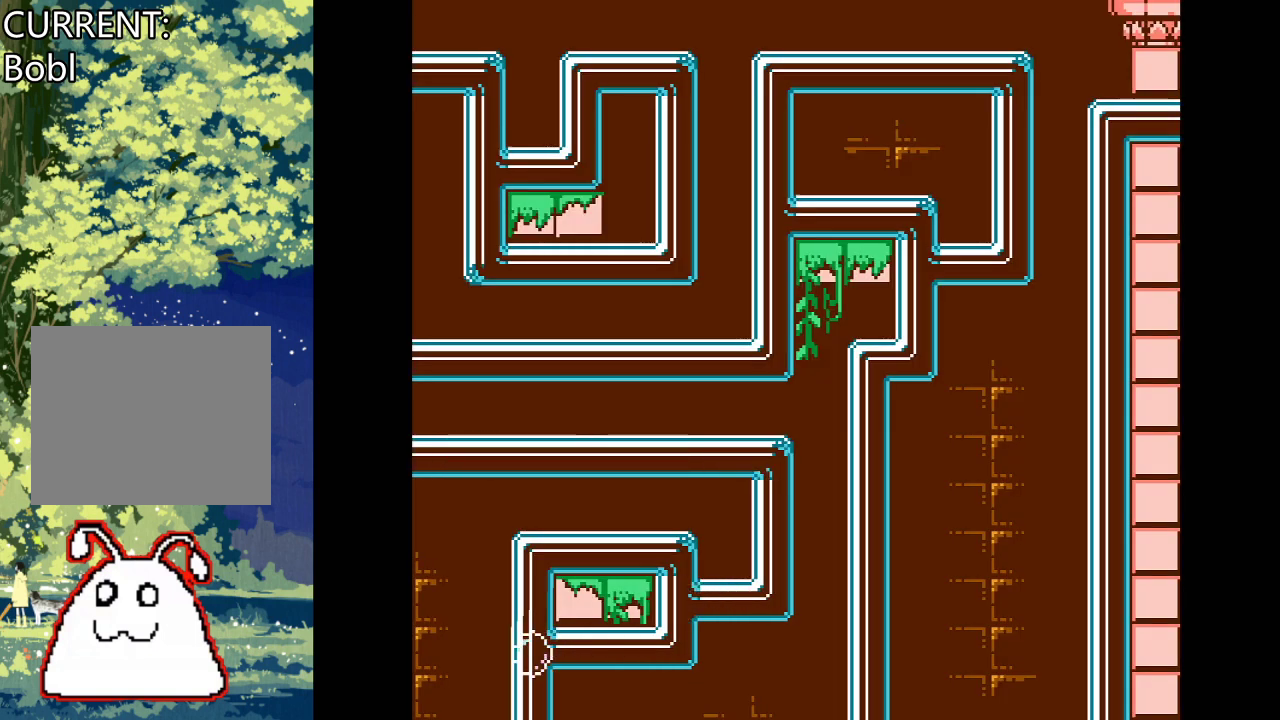
{"buttons": [], "events": [[133, "DPAD_LEFT", "up"]]}
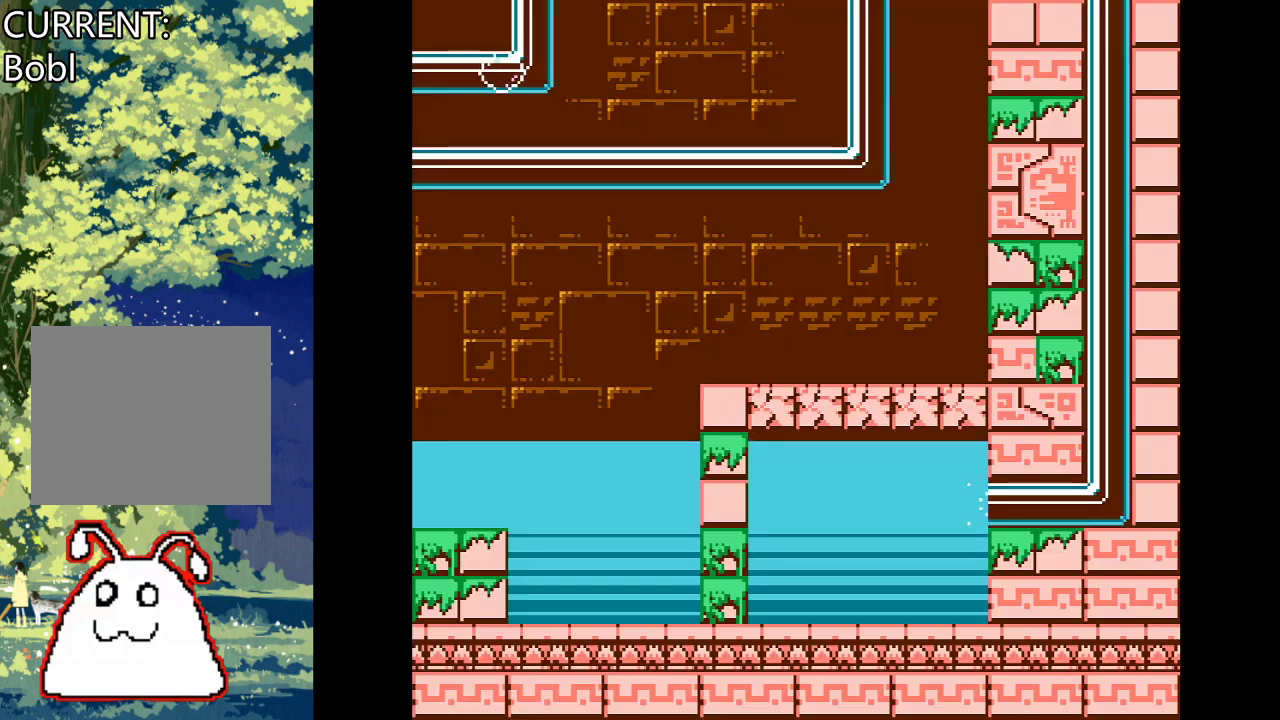
{"buttons": [], "events": []}
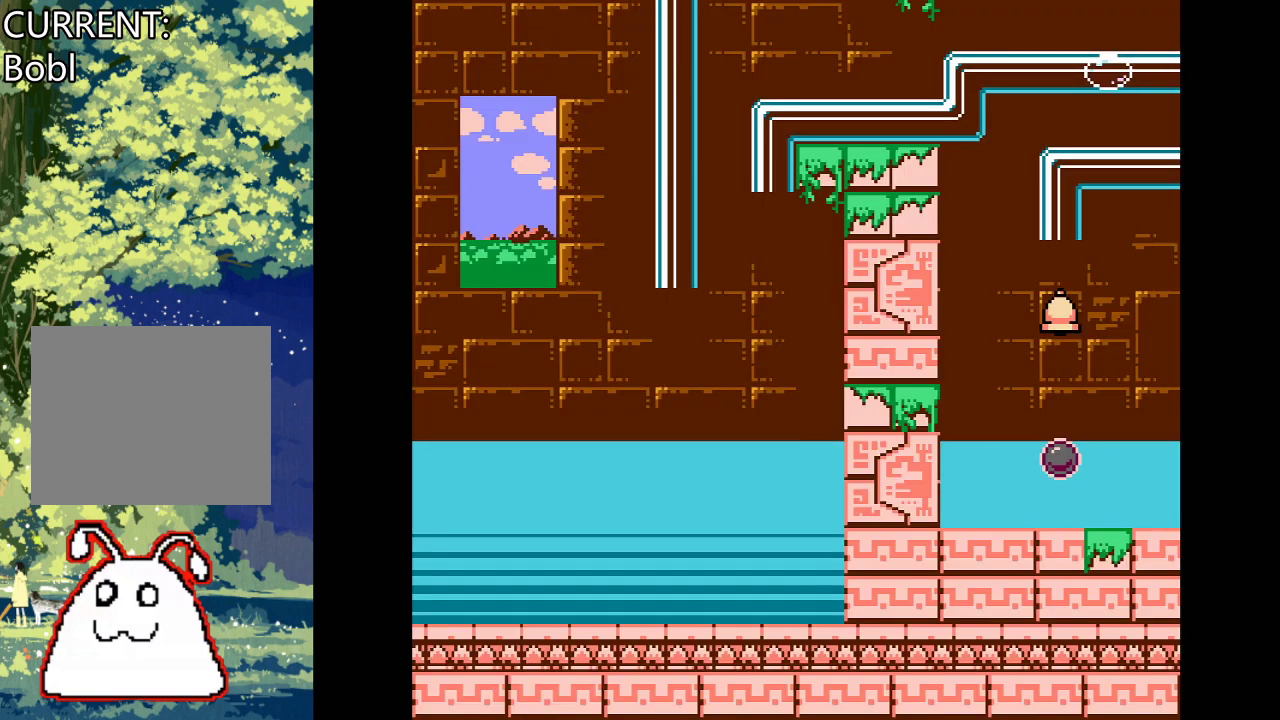
{"buttons": [], "events": []}
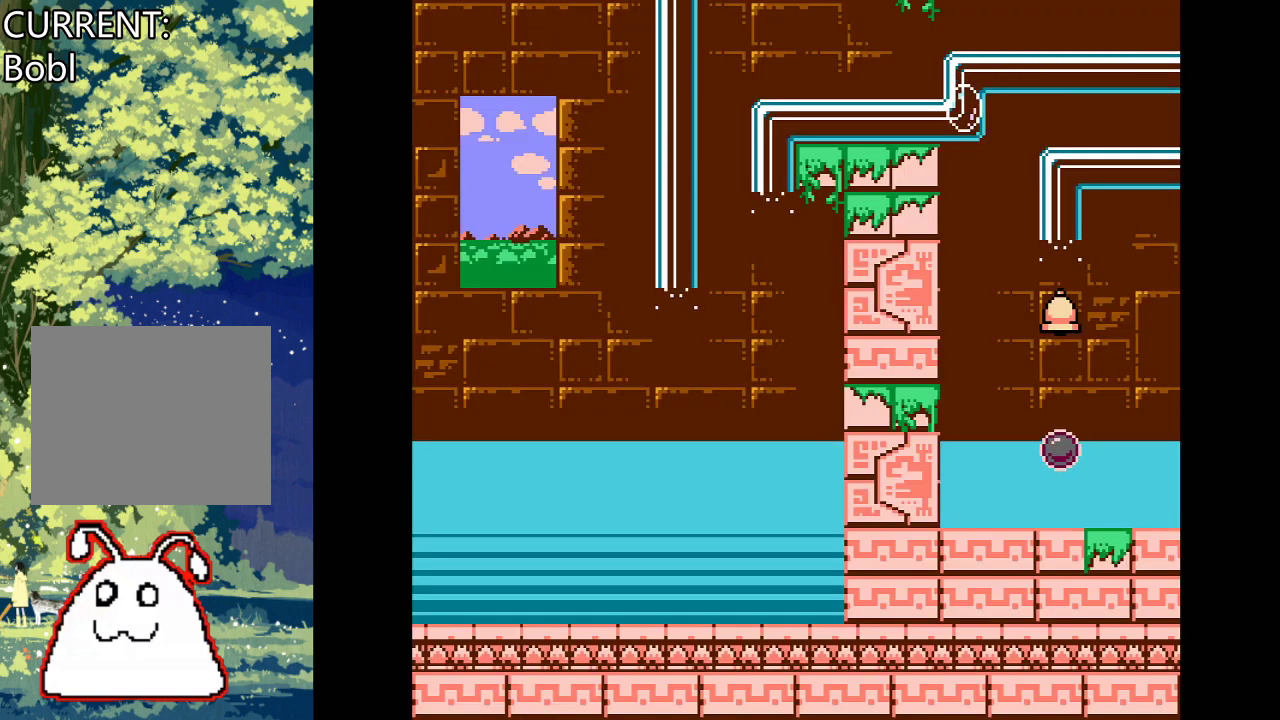
{"buttons": [], "events": []}
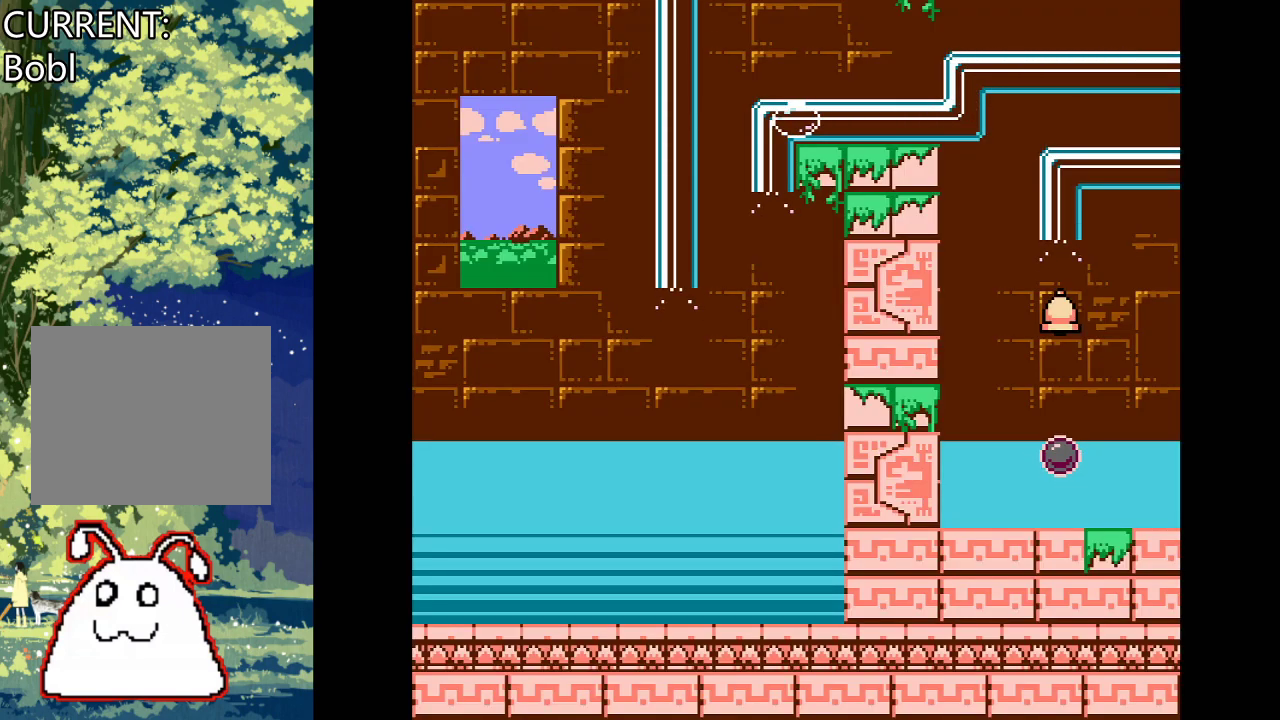
{"buttons": [], "events": []}
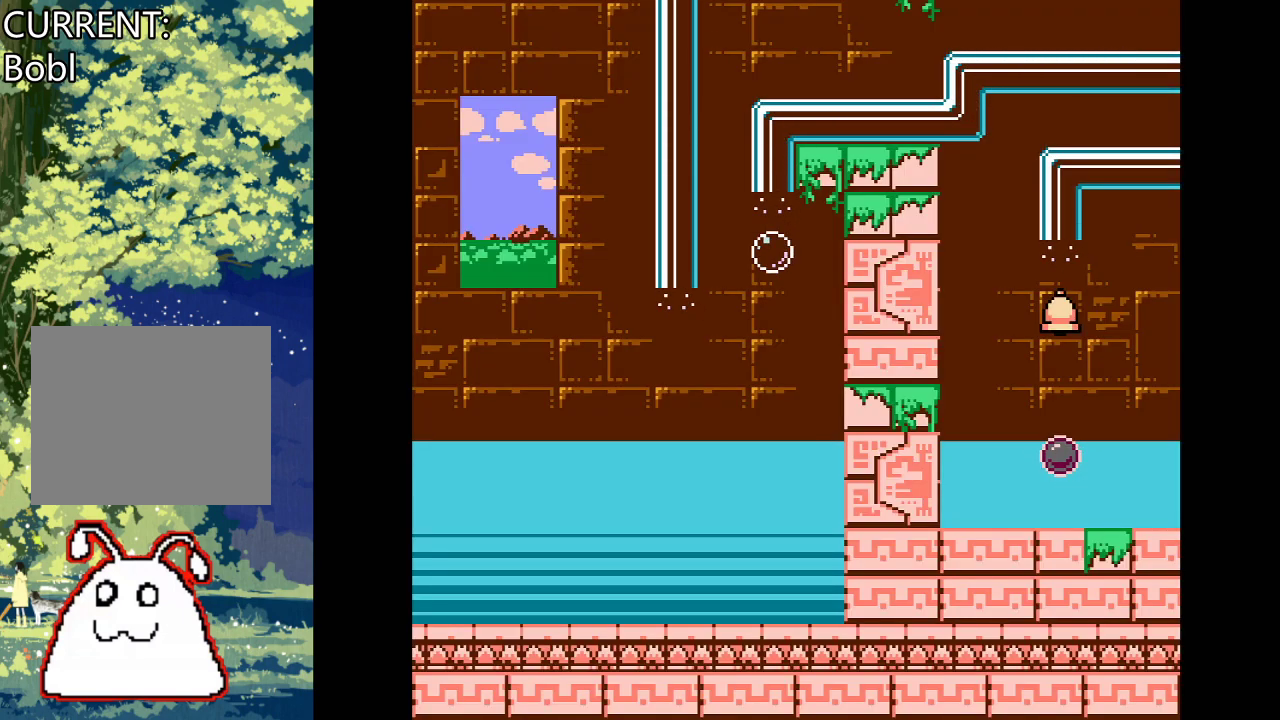
{"buttons": ["CROSS"], "events": [[233, "DPAD_LEFT", "down"], [467, "CROSS", "down"], [500, "DPAD_LEFT", "up"]]}
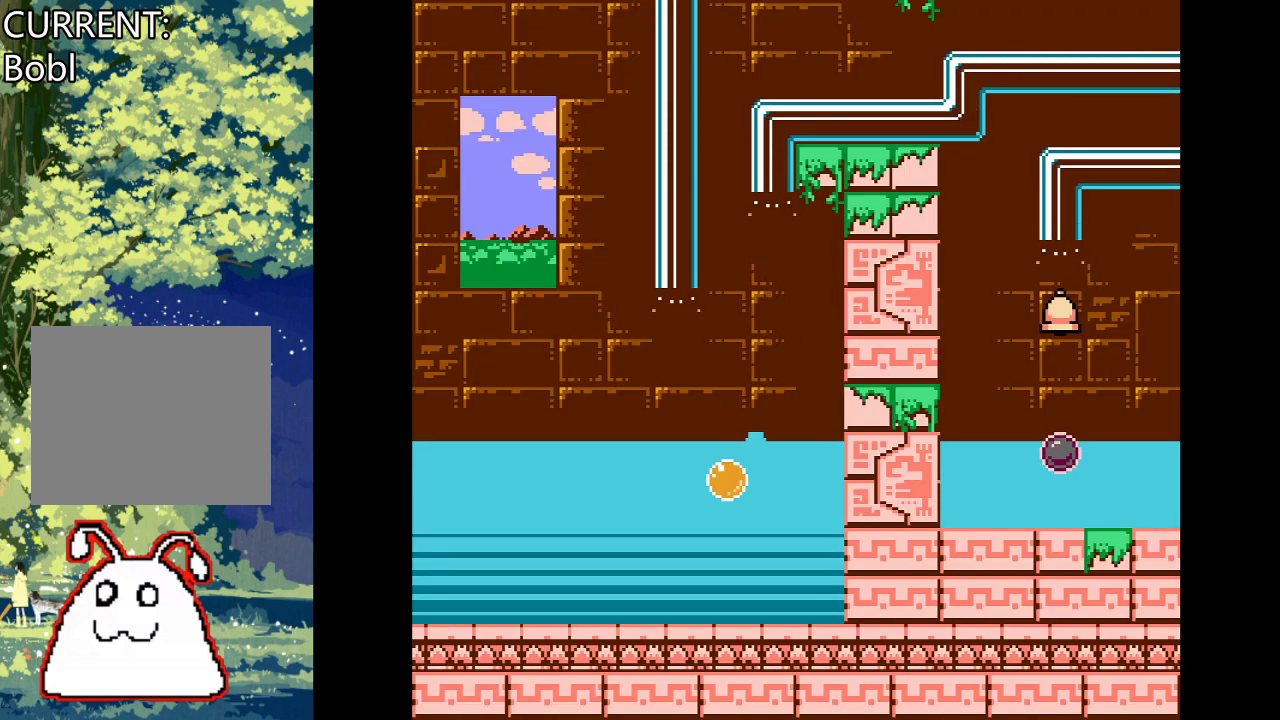
{"buttons": ["CROSS"], "events": []}